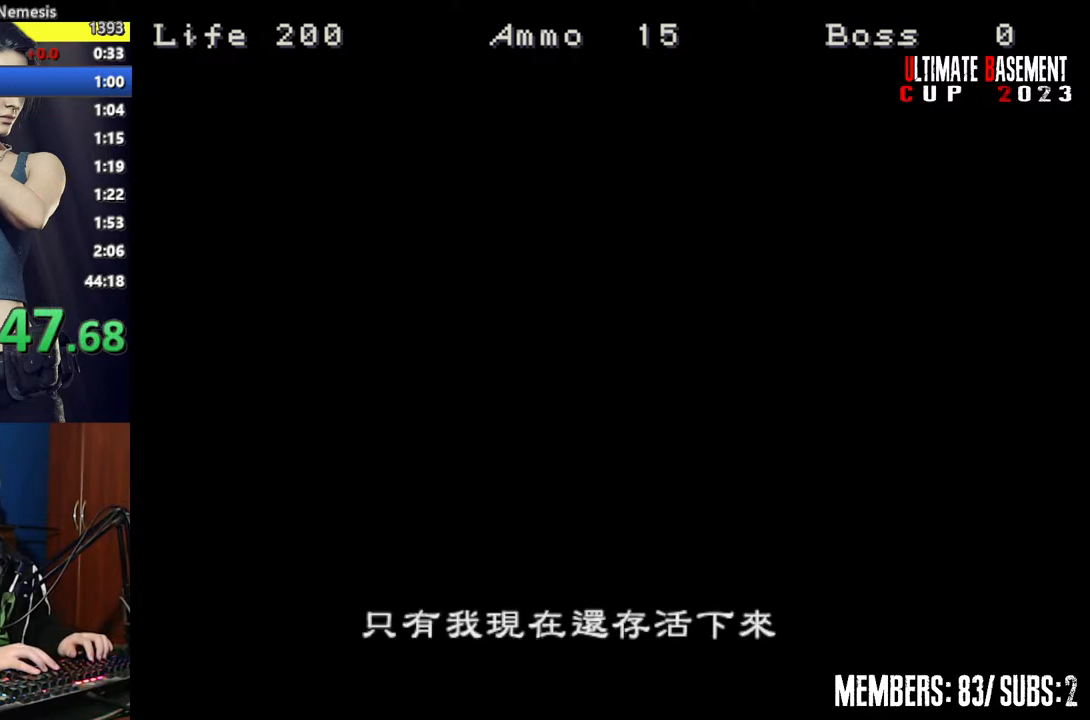
Gameplay with keyboard; each line is a JSON object with the keys held at the frame after it. "events" lists presses ("down") and releases ("up") of "a", "d", "k", "l", "o", "q", "s", "semicolon", "shift", "space" and "w" between this image and that frame as [ms after this image, input, new state], when the widget could be followed in between. No other keys are recorded. Mouse input is not recorded.
{"keys": ["space"], "events": [[267, "space", "down"], [367, "space", "up"], [500, "space", "down"]]}
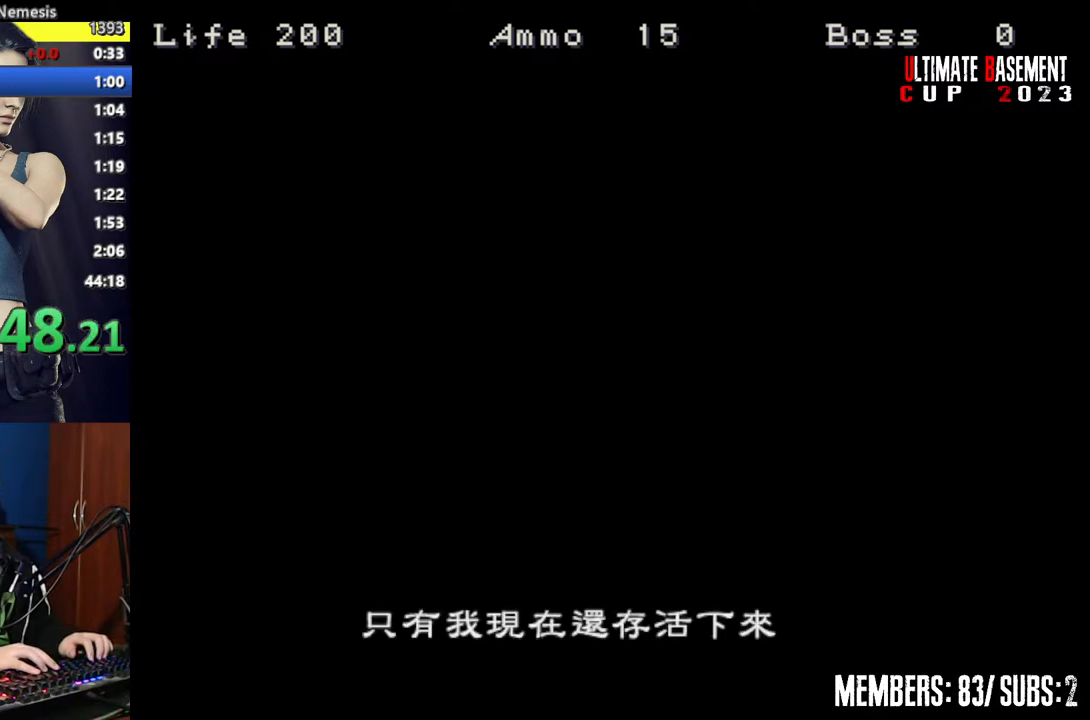
{"keys": ["space"], "events": [[100, "space", "up"], [250, "space", "down"], [300, "space", "up"], [417, "space", "down"]]}
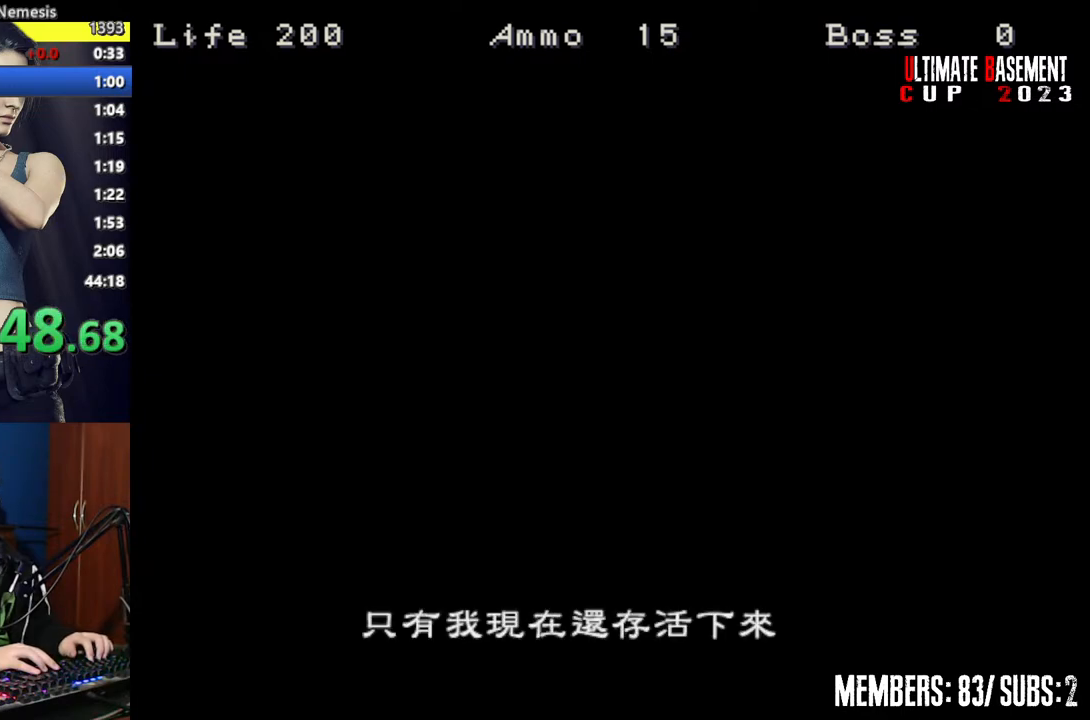
{"keys": ["space"], "events": [[17, "space", "up"], [117, "space", "down"], [200, "space", "up"], [300, "space", "down"], [400, "space", "up"], [500, "space", "down"]]}
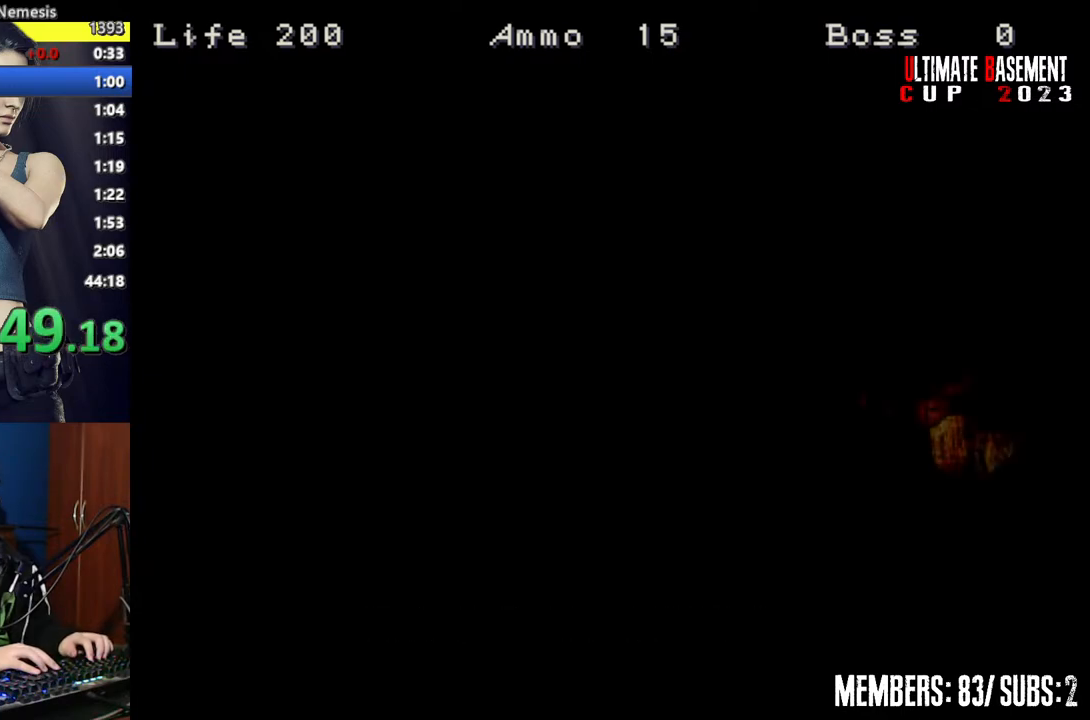
{"keys": [], "events": [[100, "space", "up"], [167, "space", "down"], [267, "space", "up"], [367, "space", "down"], [450, "space", "up"]]}
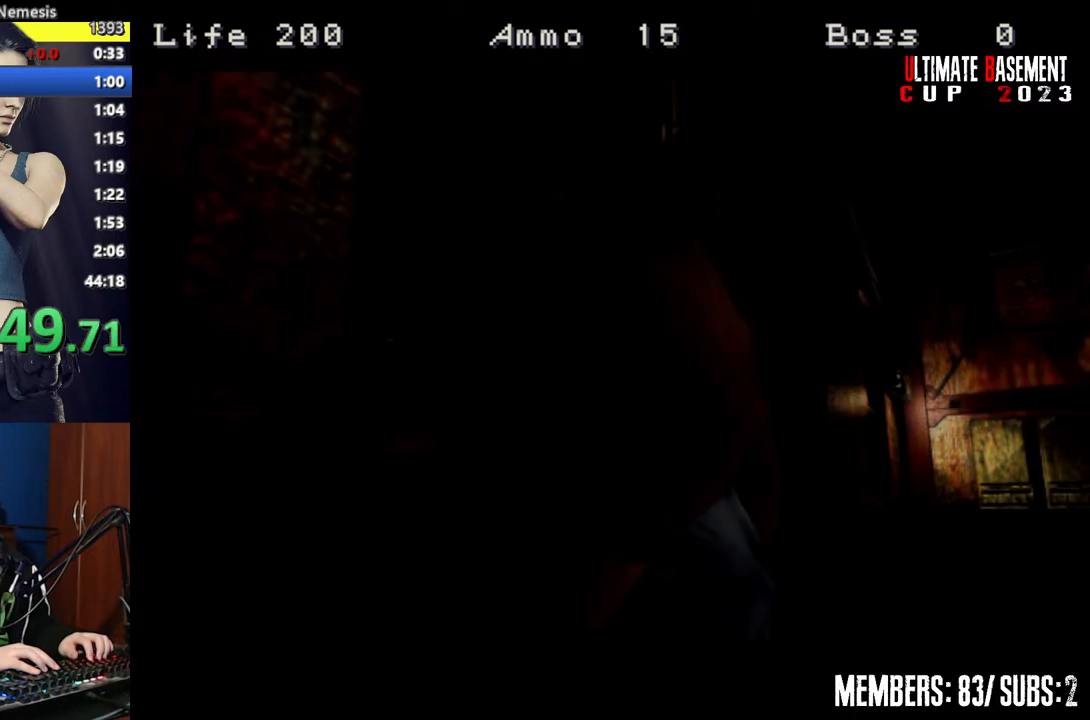
{"keys": [], "events": [[50, "space", "down"], [100, "space", "up"], [250, "space", "down"], [300, "space", "up"], [367, "space", "down"], [467, "space", "up"]]}
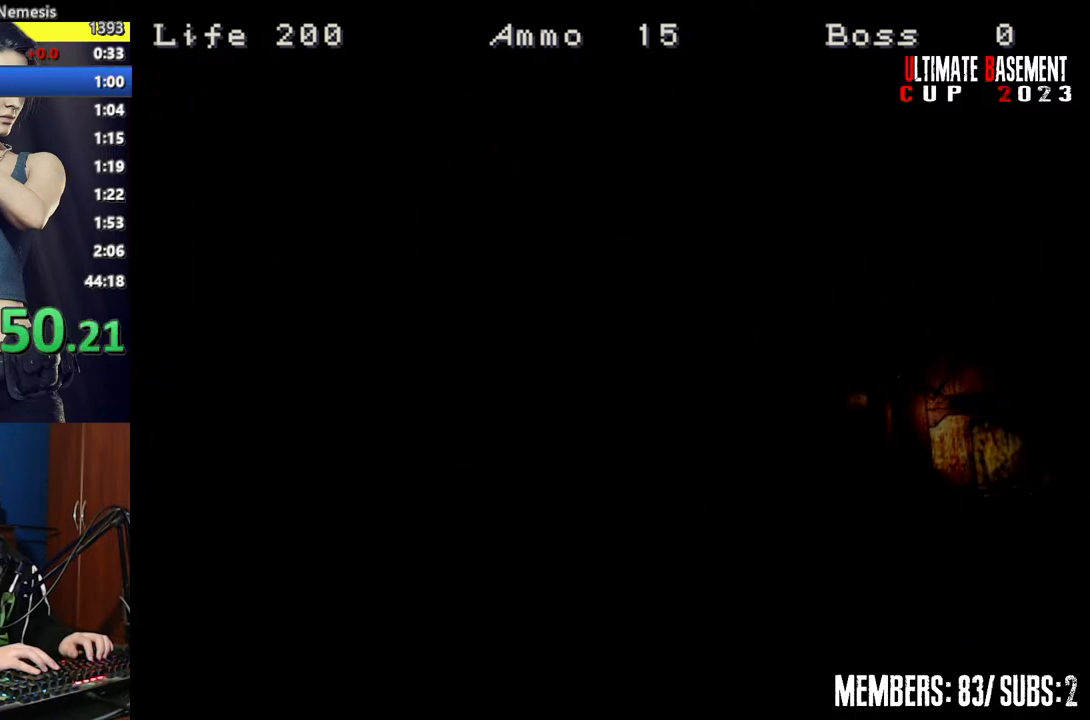
{"keys": ["s", "shift"], "events": [[400, "s", "down"], [450, "shift", "down"]]}
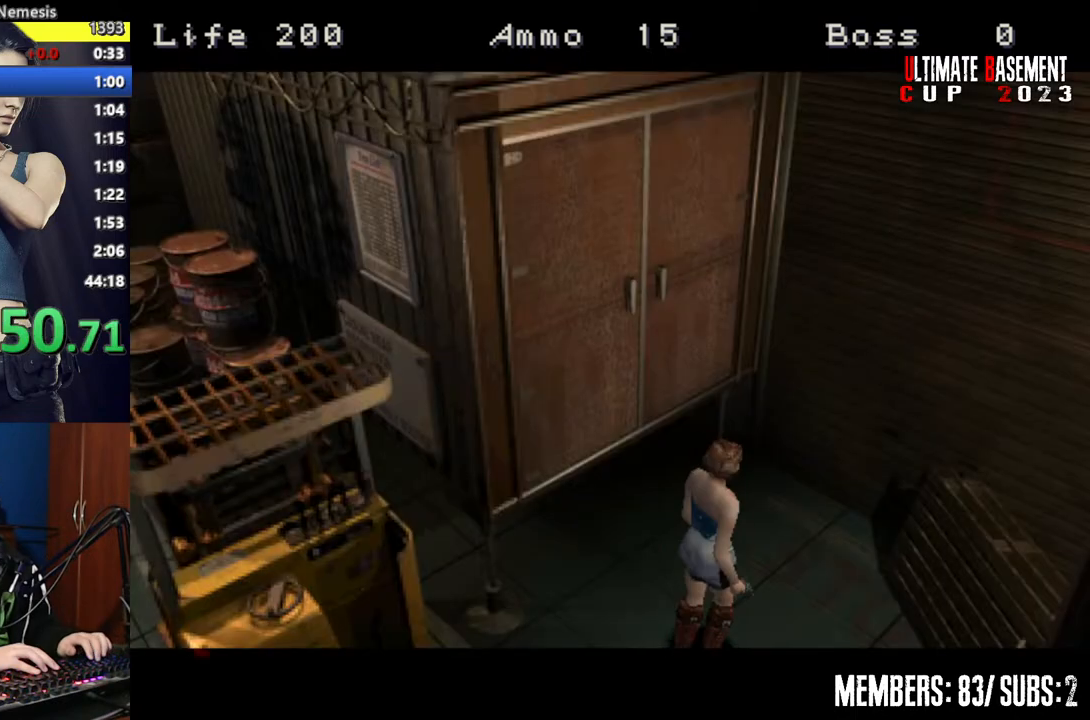
{"keys": ["d", "shift", "w"], "events": [[50, "s", "up"], [117, "d", "down"], [217, "w", "down"]]}
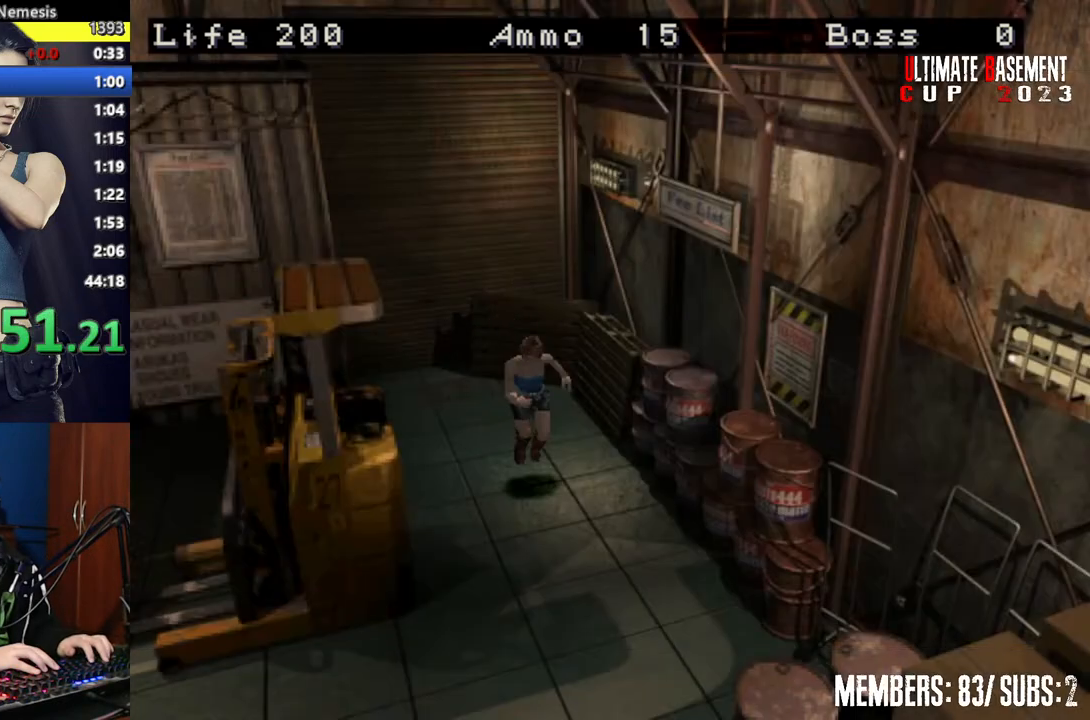
{"keys": ["d", "shift", "w"], "events": [[200, "d", "up"], [417, "d", "down"]]}
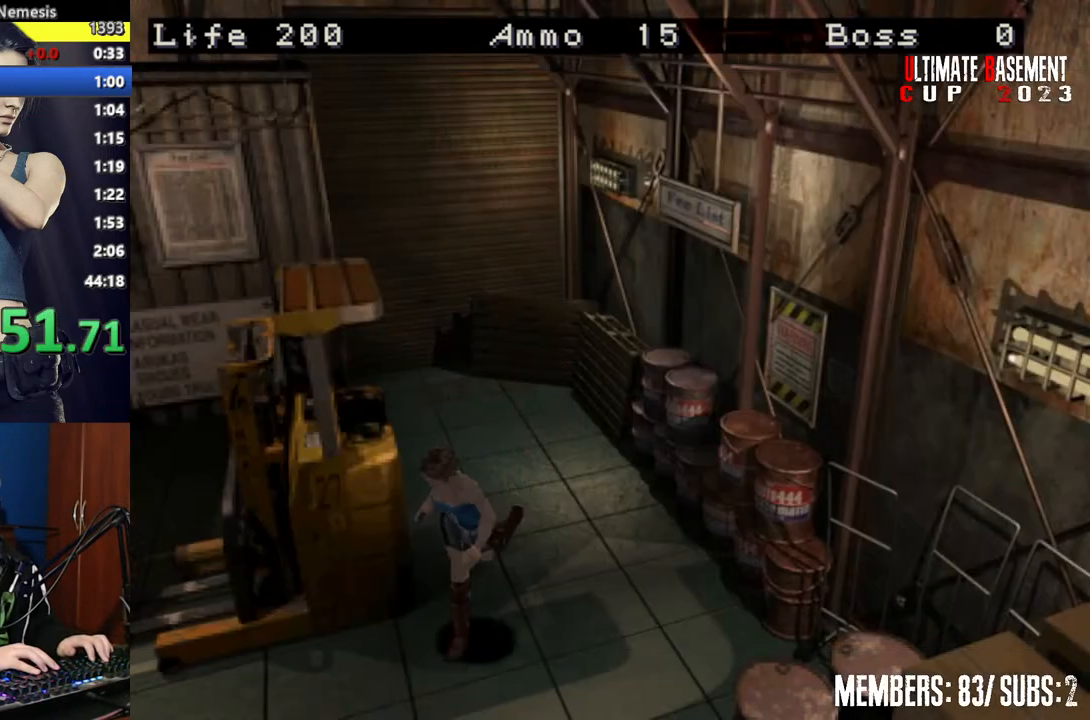
{"keys": ["shift", "w"], "events": [[67, "d", "up"]]}
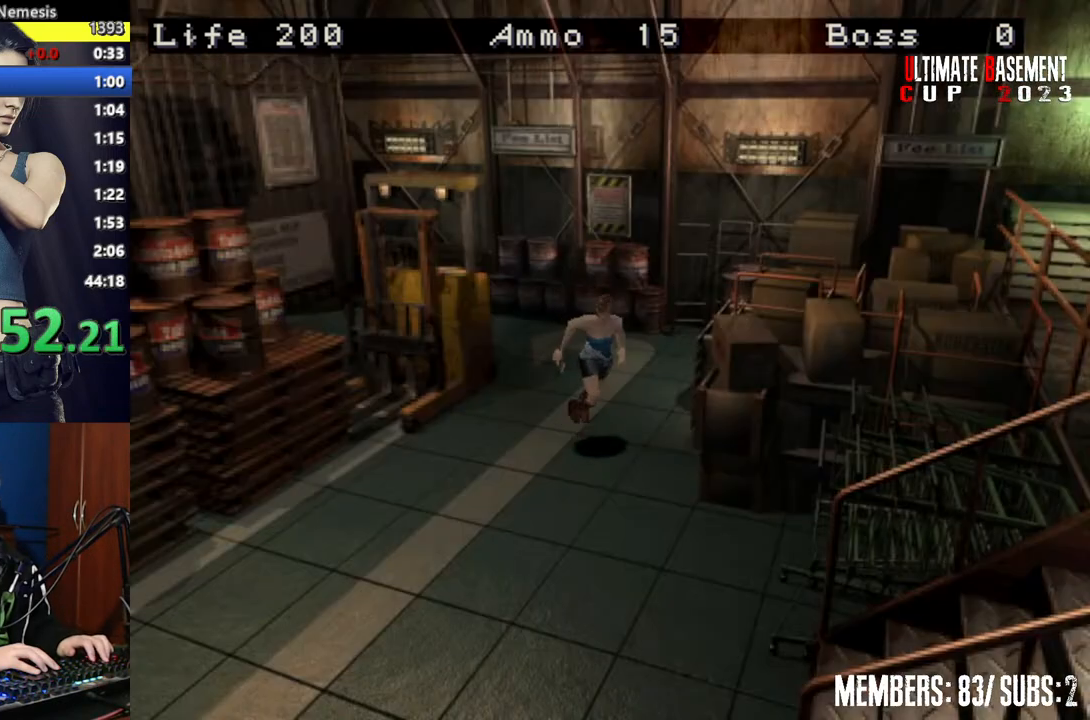
{"keys": ["shift", "w"], "events": [[100, "d", "down"], [117, "d", "up"]]}
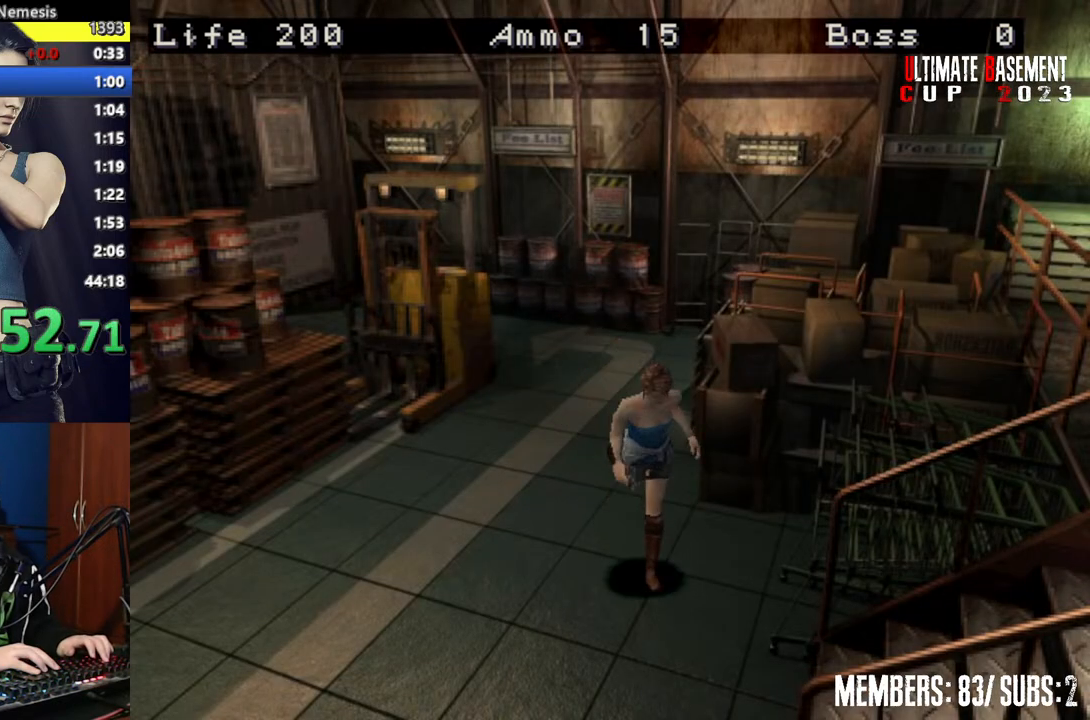
{"keys": ["shift", "w"], "events": [[100, "a", "down"], [400, "a", "up"]]}
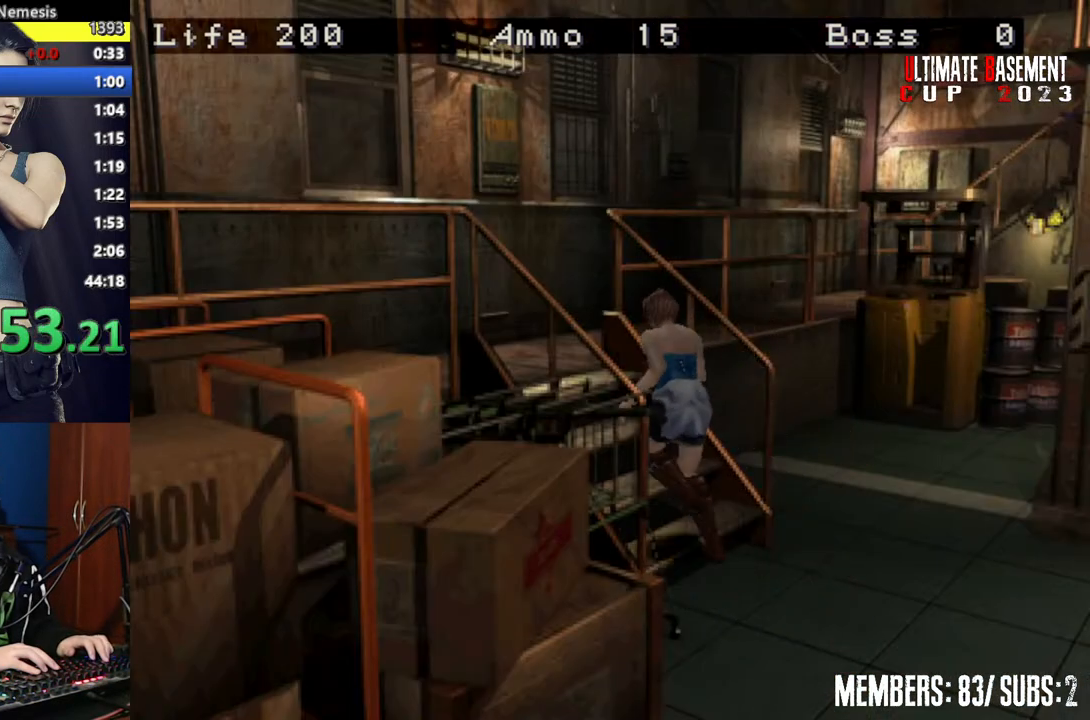
{"keys": ["d", "shift", "w"], "events": [[500, "d", "down"]]}
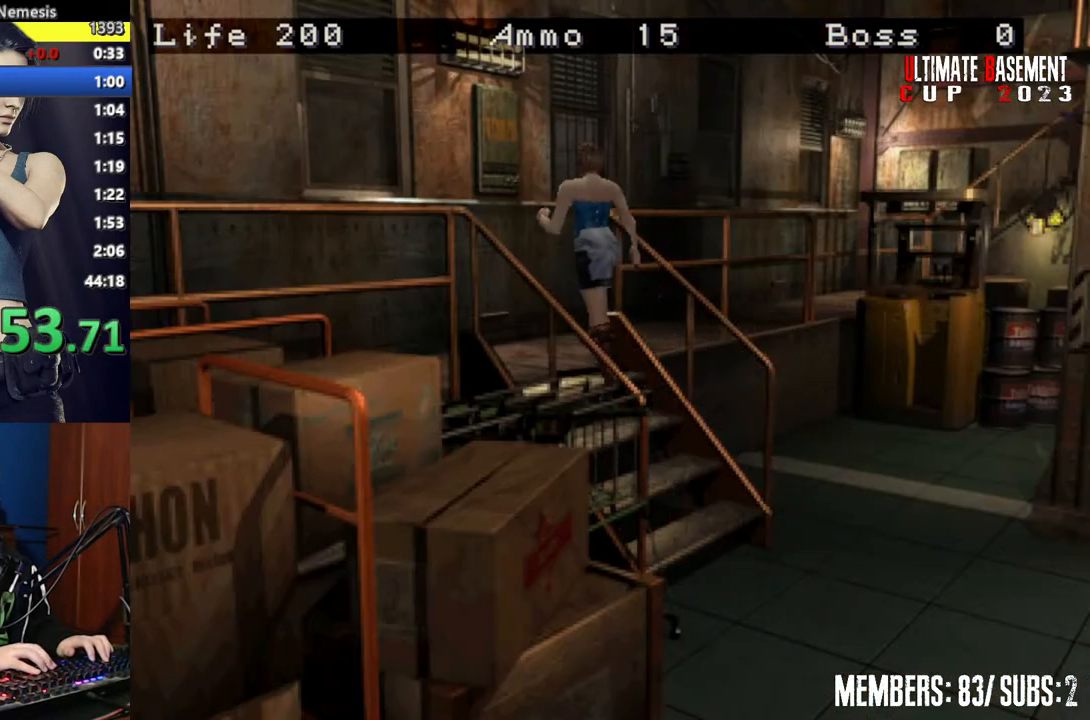
{"keys": ["shift", "w"], "events": [[500, "d", "up"]]}
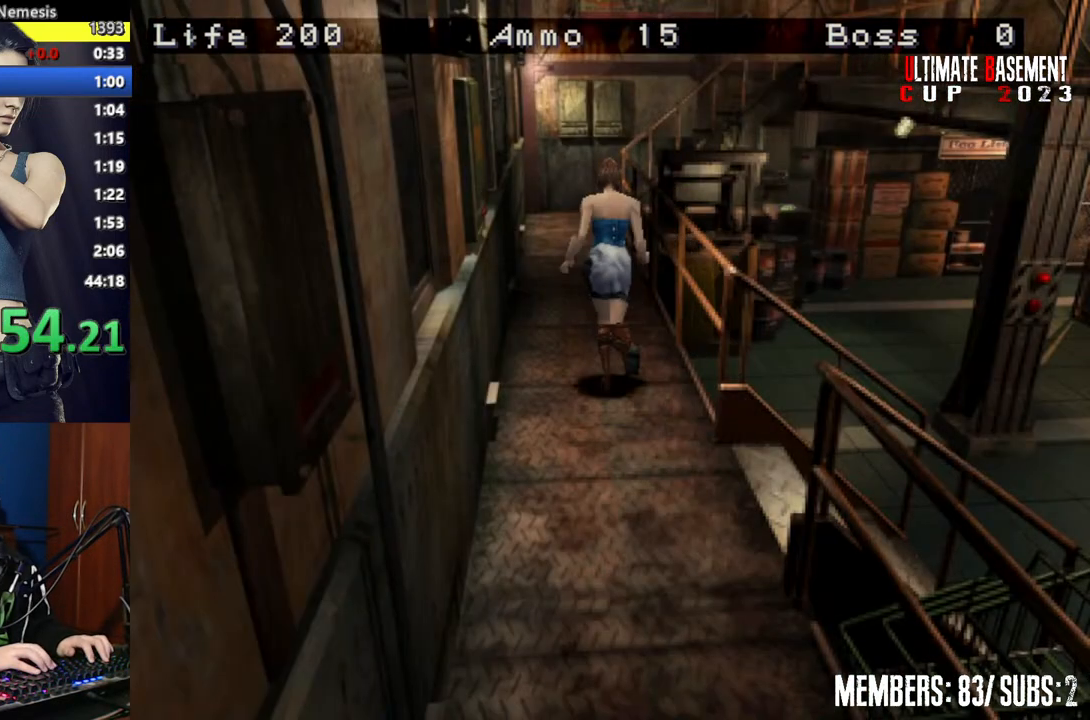
{"keys": ["shift", "w"], "events": []}
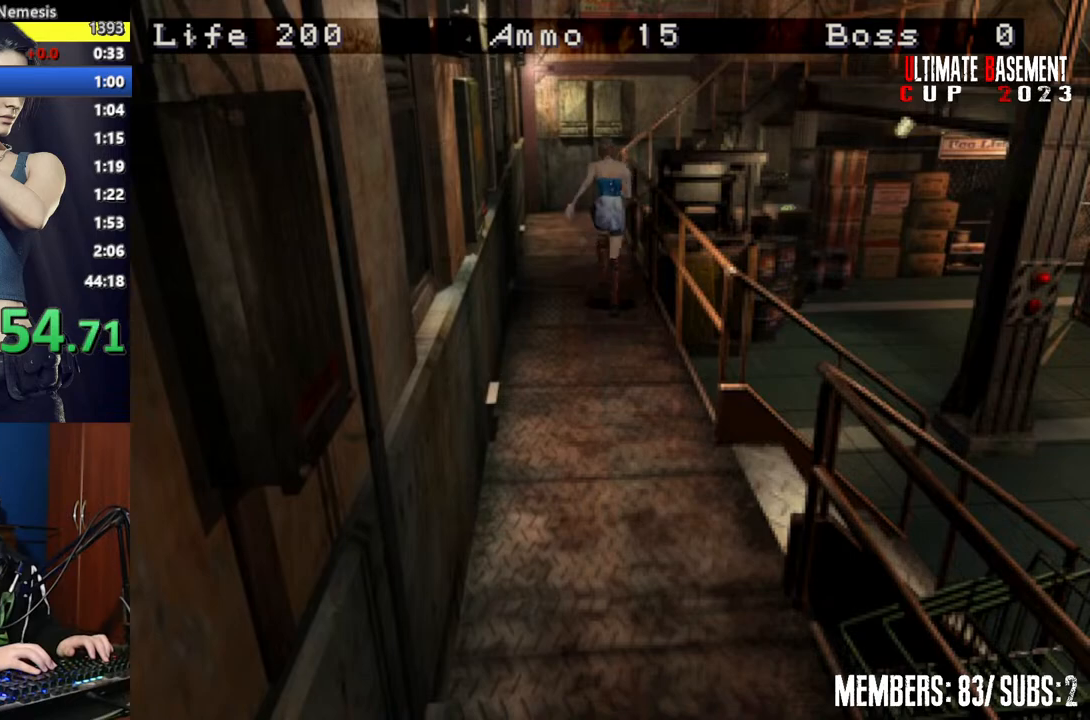
{"keys": ["shift", "w"], "events": []}
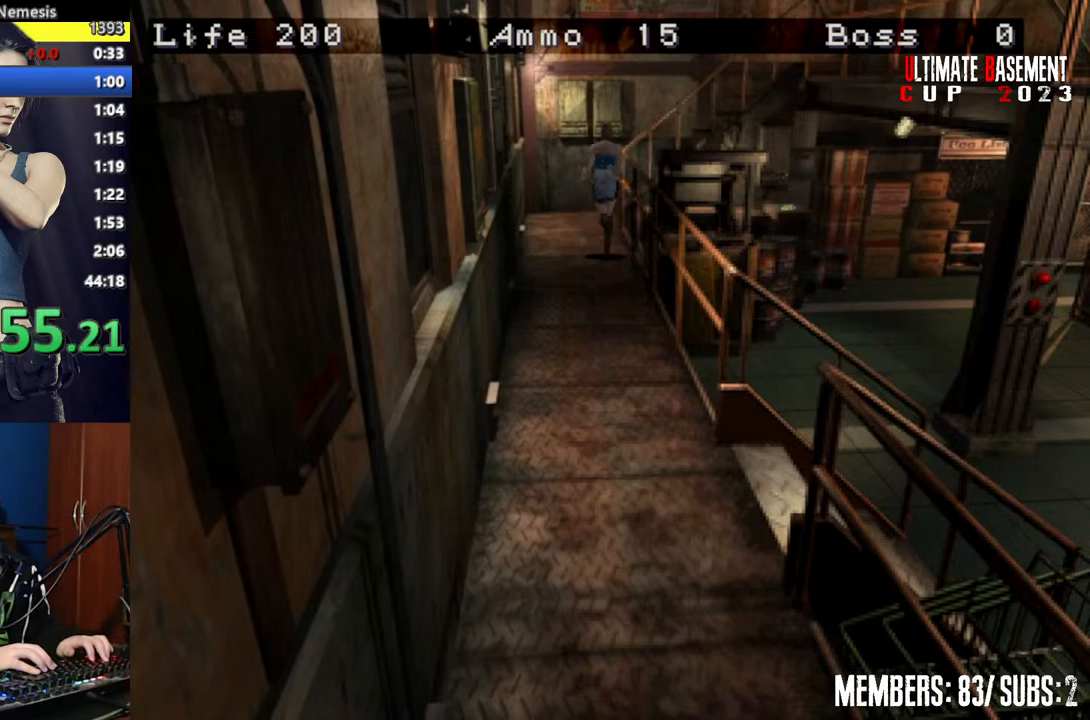
{"keys": ["d", "shift", "w"], "events": [[400, "d", "down"]]}
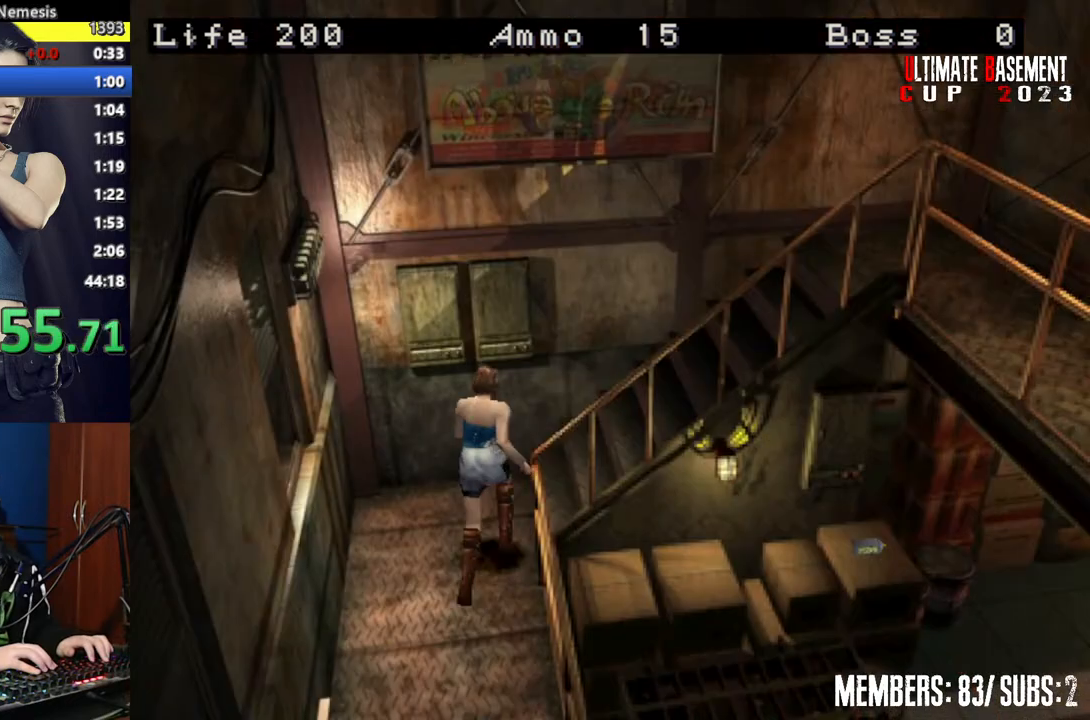
{"keys": ["shift", "w"], "events": [[367, "d", "up"]]}
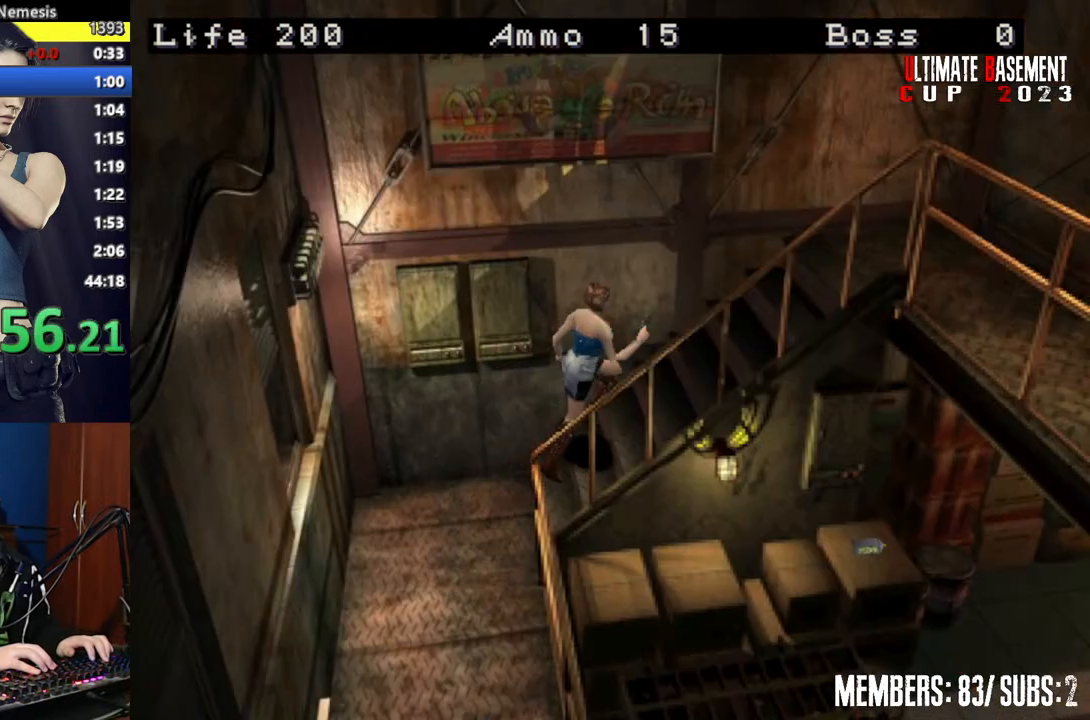
{"keys": ["shift", "w"], "events": []}
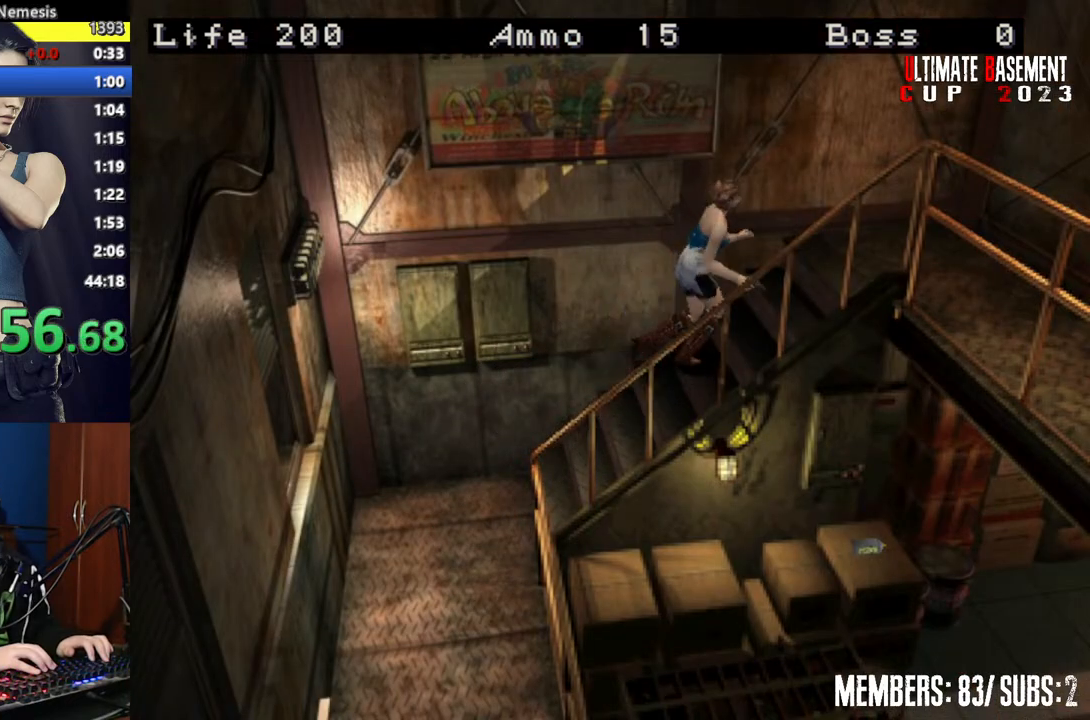
{"keys": ["d", "shift", "w"], "events": [[450, "d", "down"]]}
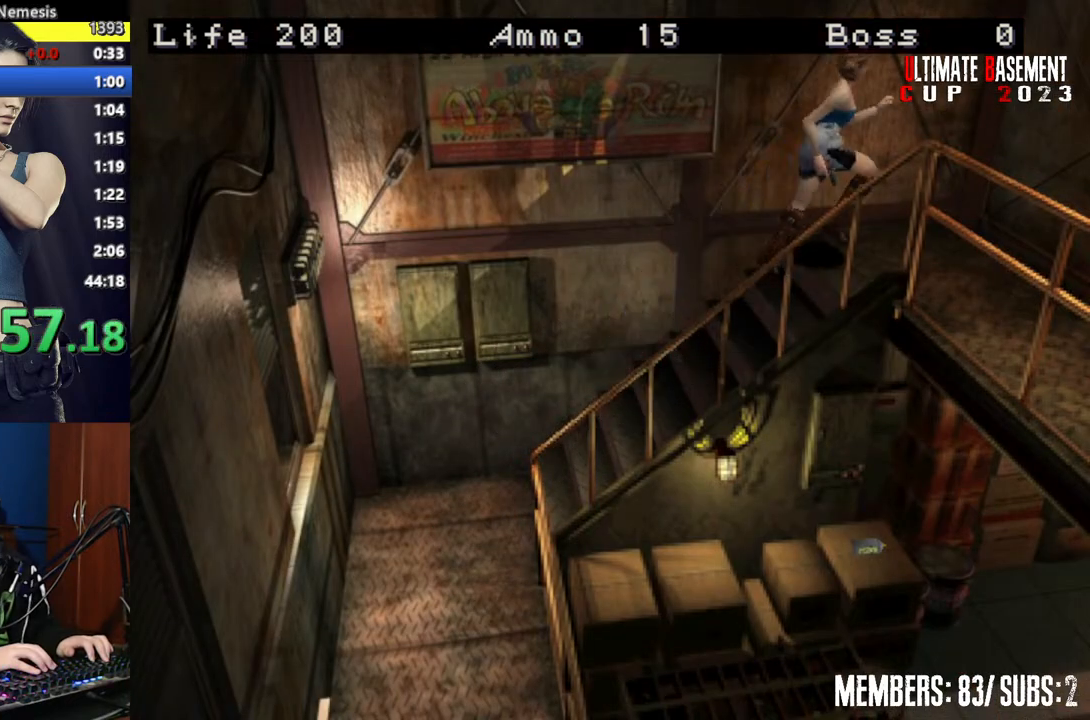
{"keys": ["d", "shift", "w"], "events": []}
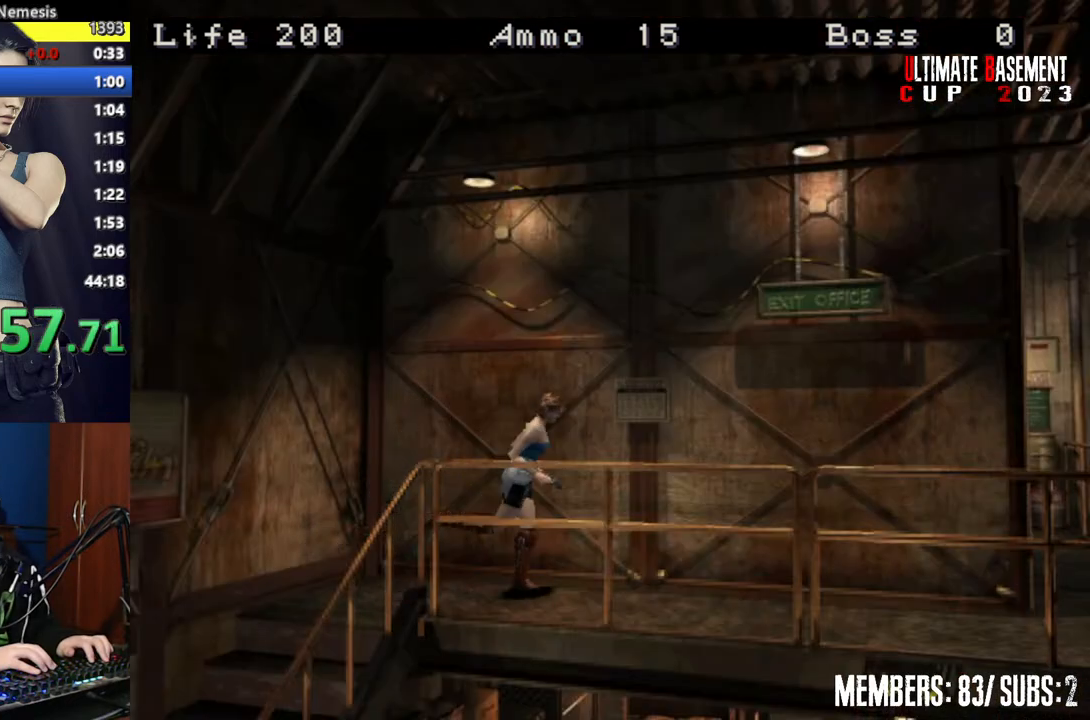
{"keys": ["shift", "w"], "events": [[17, "d", "up"]]}
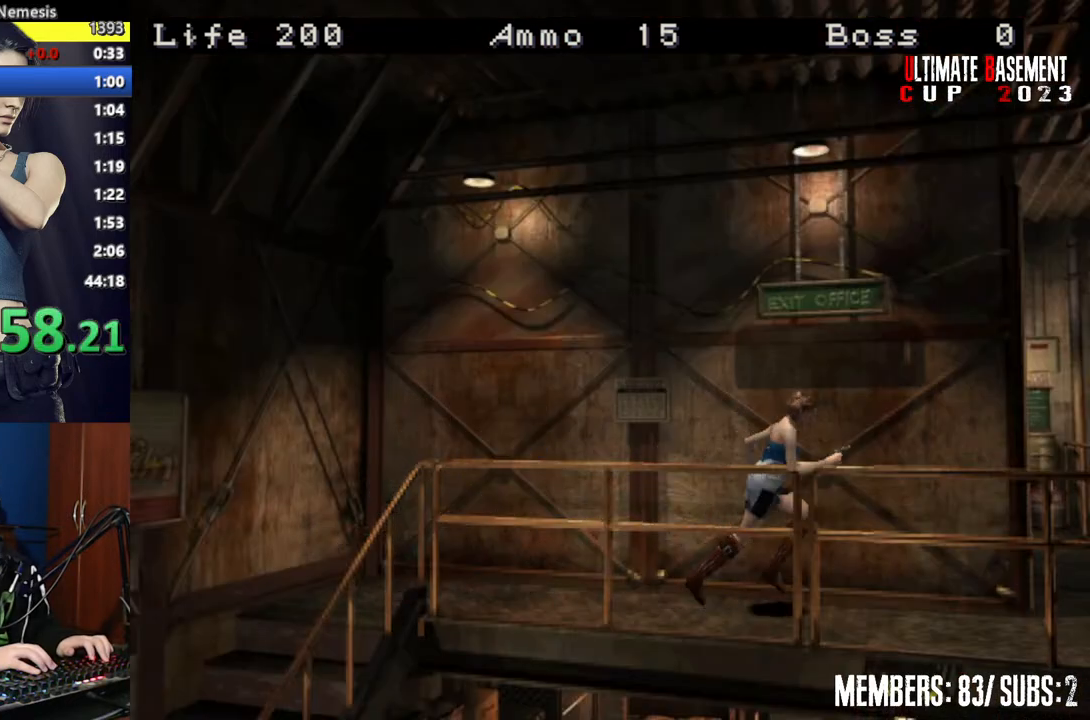
{"keys": ["a", "shift", "w"], "events": [[367, "a", "down"]]}
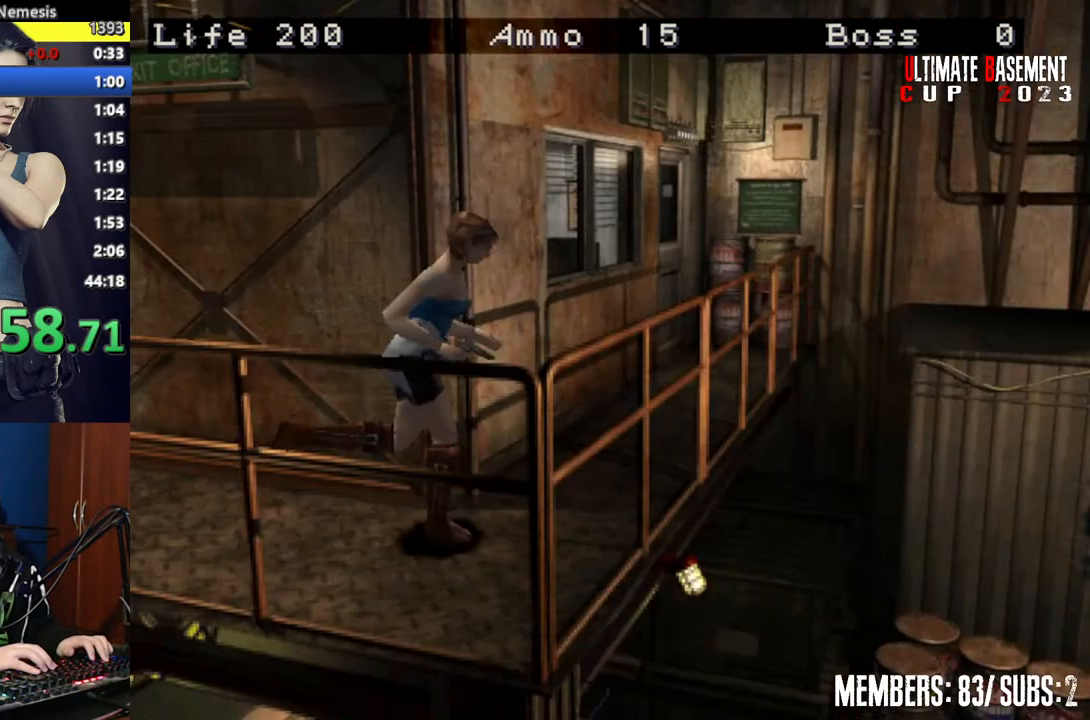
{"keys": ["shift", "w"], "events": [[467, "a", "up"]]}
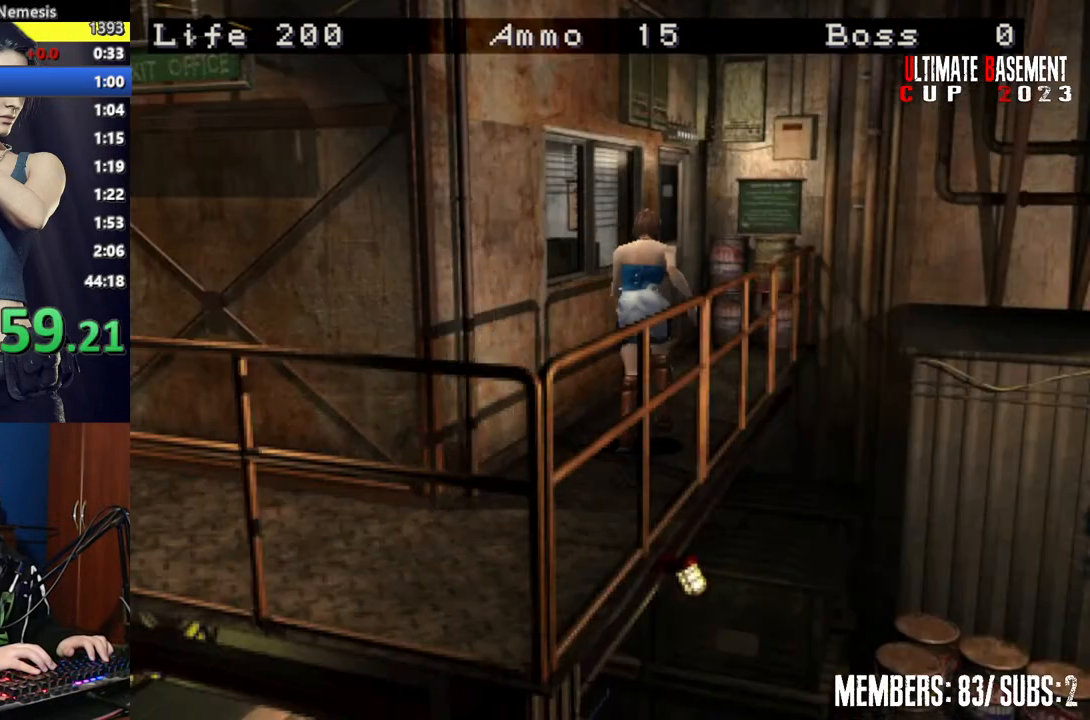
{"keys": ["a", "semicolon", "shift", "w"], "events": [[500, "a", "down"], [500, "semicolon", "down"]]}
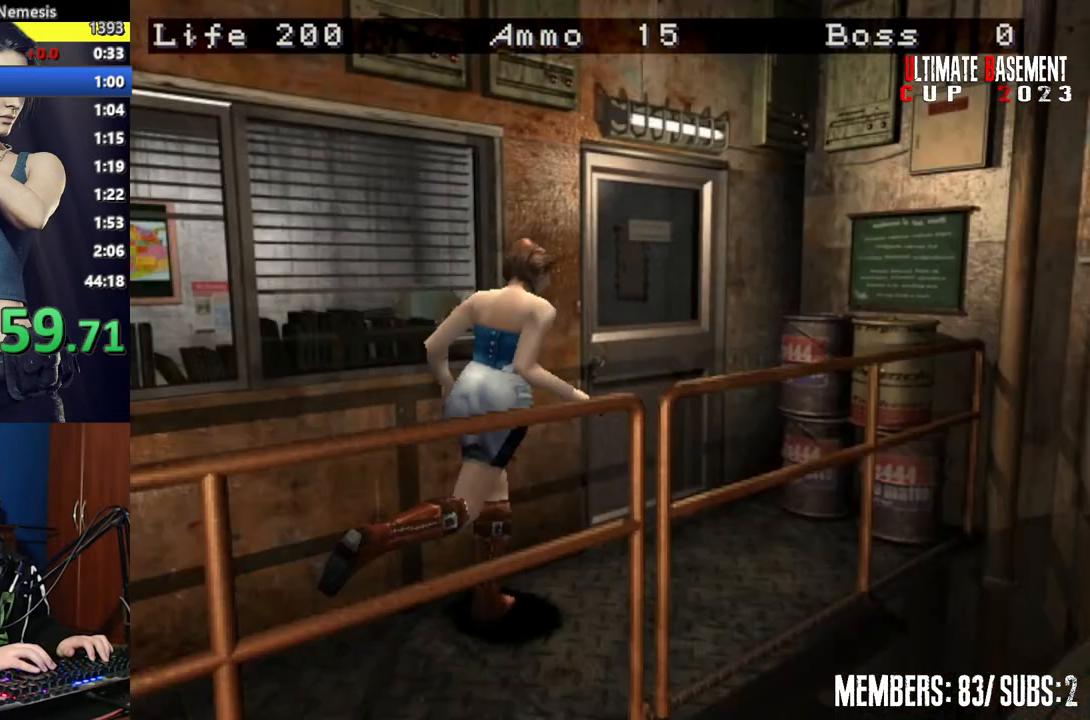
{"keys": ["a", "semicolon", "shift", "w"], "events": []}
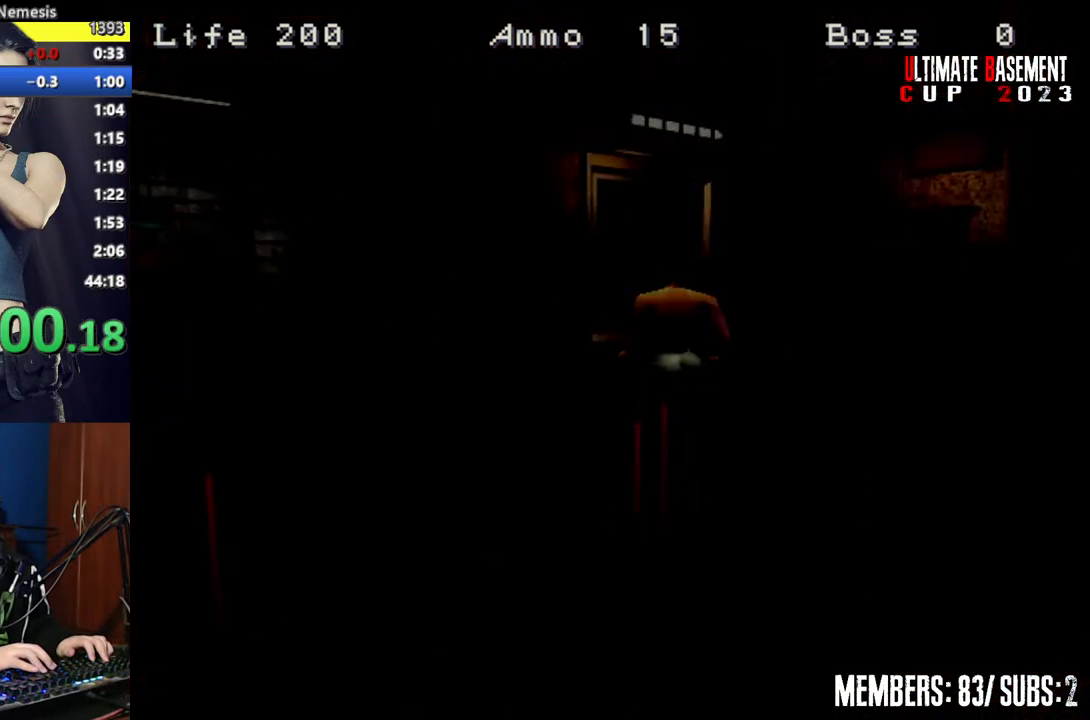
{"keys": ["d", "shift"], "events": [[100, "semicolon", "up"], [100, "w", "up"], [250, "a", "up"], [250, "d", "down"]]}
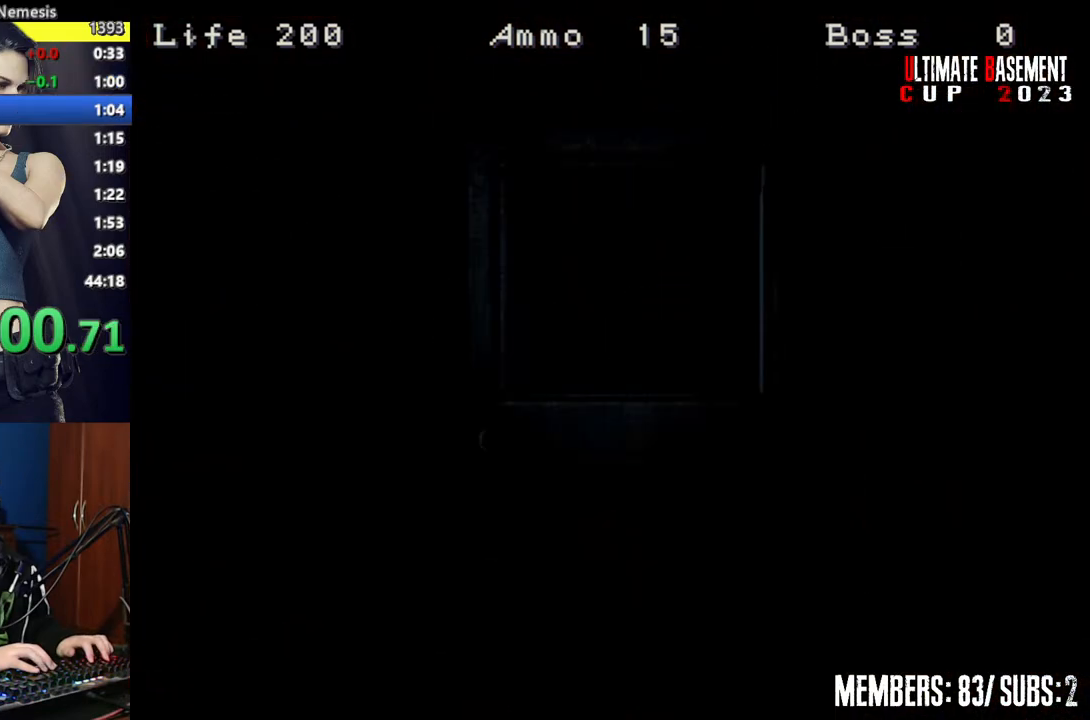
{"keys": ["d", "shift"], "events": []}
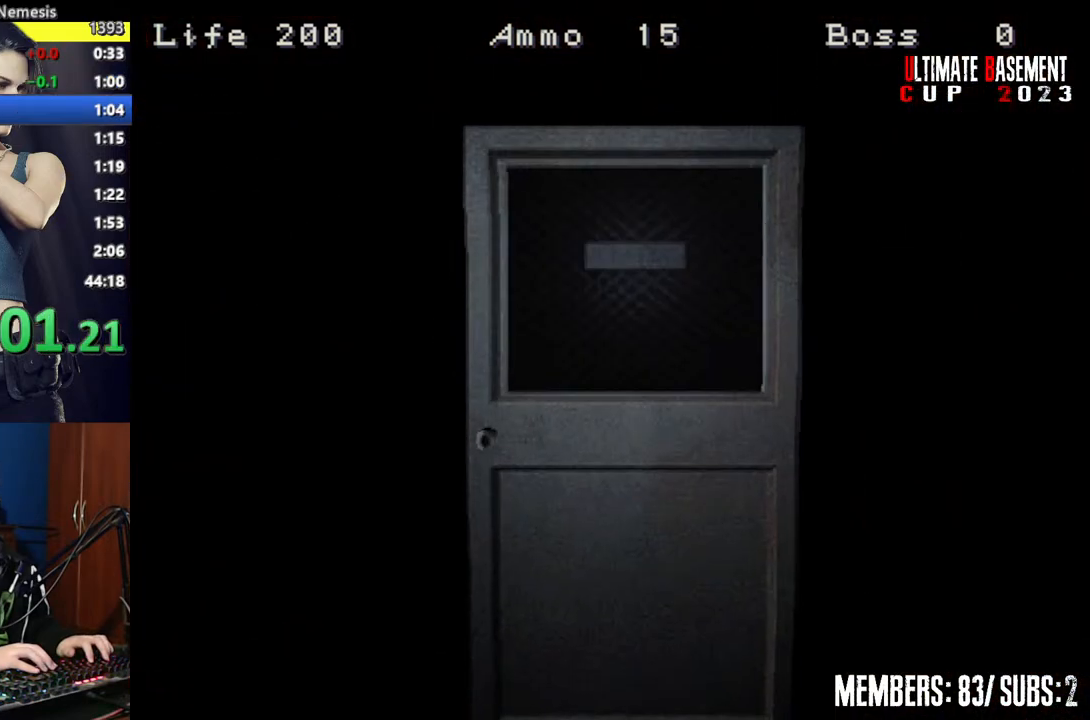
{"keys": ["d", "shift", "w"], "events": [[167, "space", "down"], [267, "space", "up"], [450, "w", "down"]]}
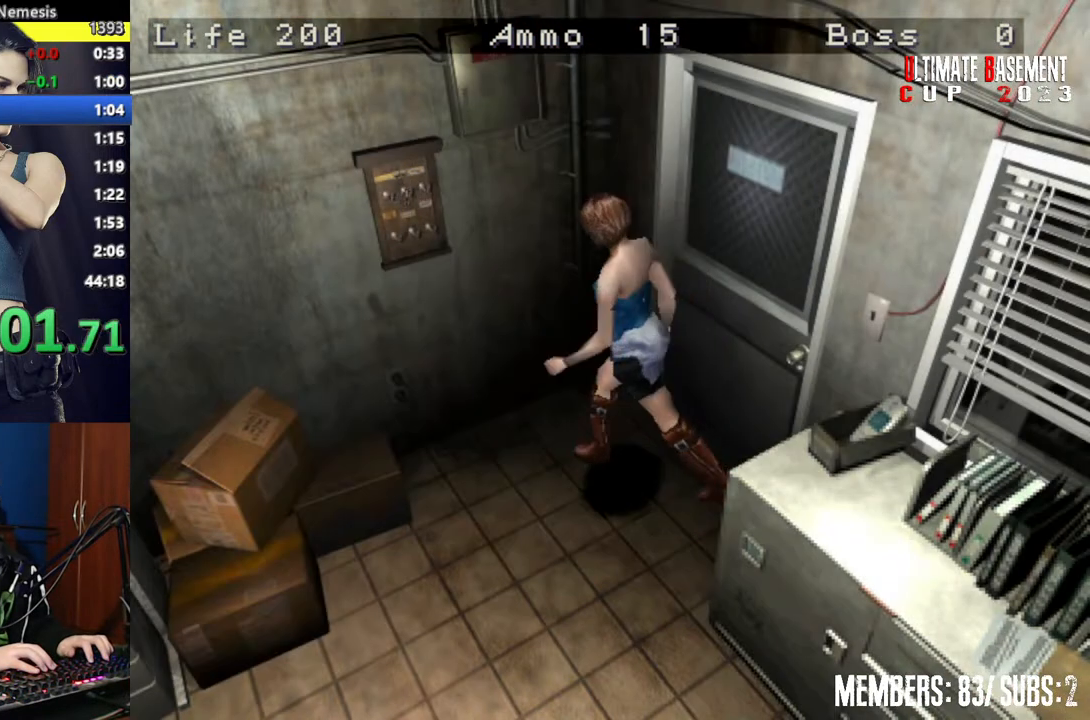
{"keys": ["shift"], "events": [[100, "semicolon", "down"], [200, "semicolon", "up"], [250, "d", "up"], [300, "w", "up"], [350, "semicolon", "down"], [367, "semicolon", "up"]]}